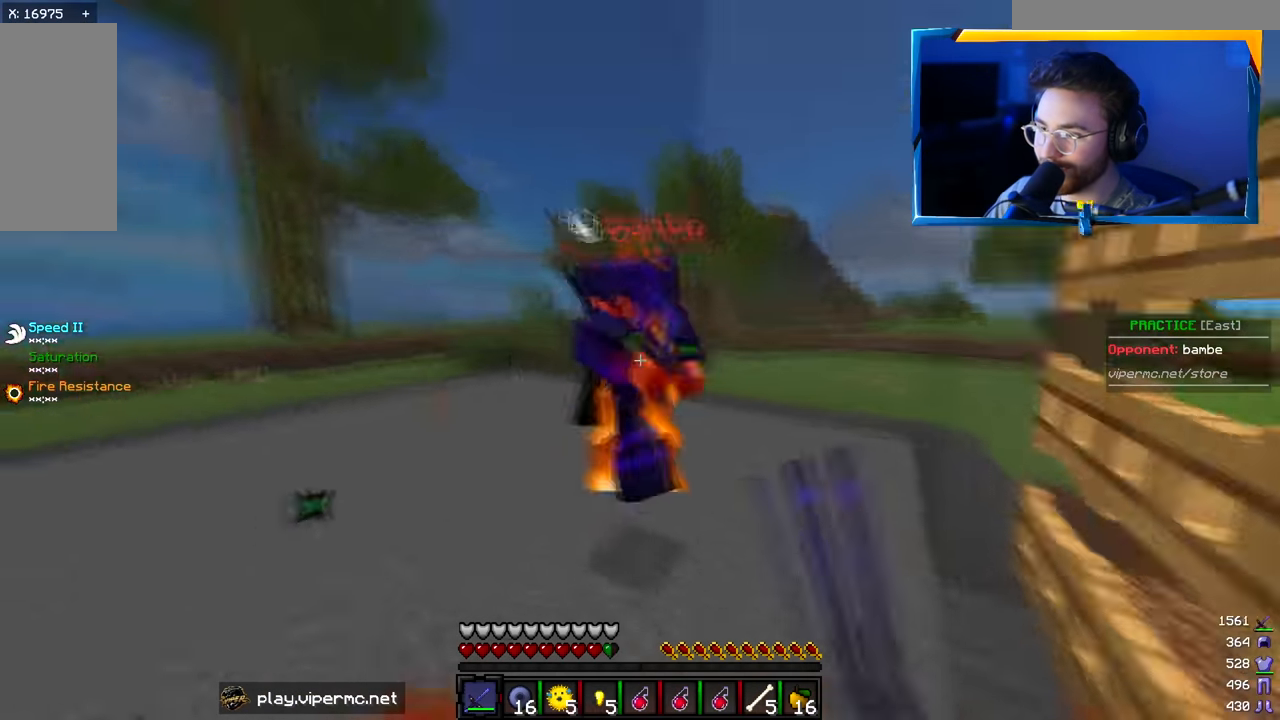
Gameplay with keyboard and mouse; each line is a JSON object with the keys and mouse buttons held at the frame after it. "events" lists presses ("down") and releases ("up") of "a", "d", "s", "w", "mouse_left" and "mouse_right" between this image and that frame as [ms after this image, input, new state], when the widget could be followed in between. "mouse_left", "mouse_right" = the "left", "right" buttons of the "mouse" list. No other keys are recorded. Fast repeated clicks can show as one long hold. Mouse movement is not recorded.
{"keys": ["w"], "mouse": ["left"], "events": [[50, "d", "up"], [117, "mouse_right", "down"], [150, "mouse_left", "up"], [233, "mouse_right", "up"], [267, "mouse_left", "down"]]}
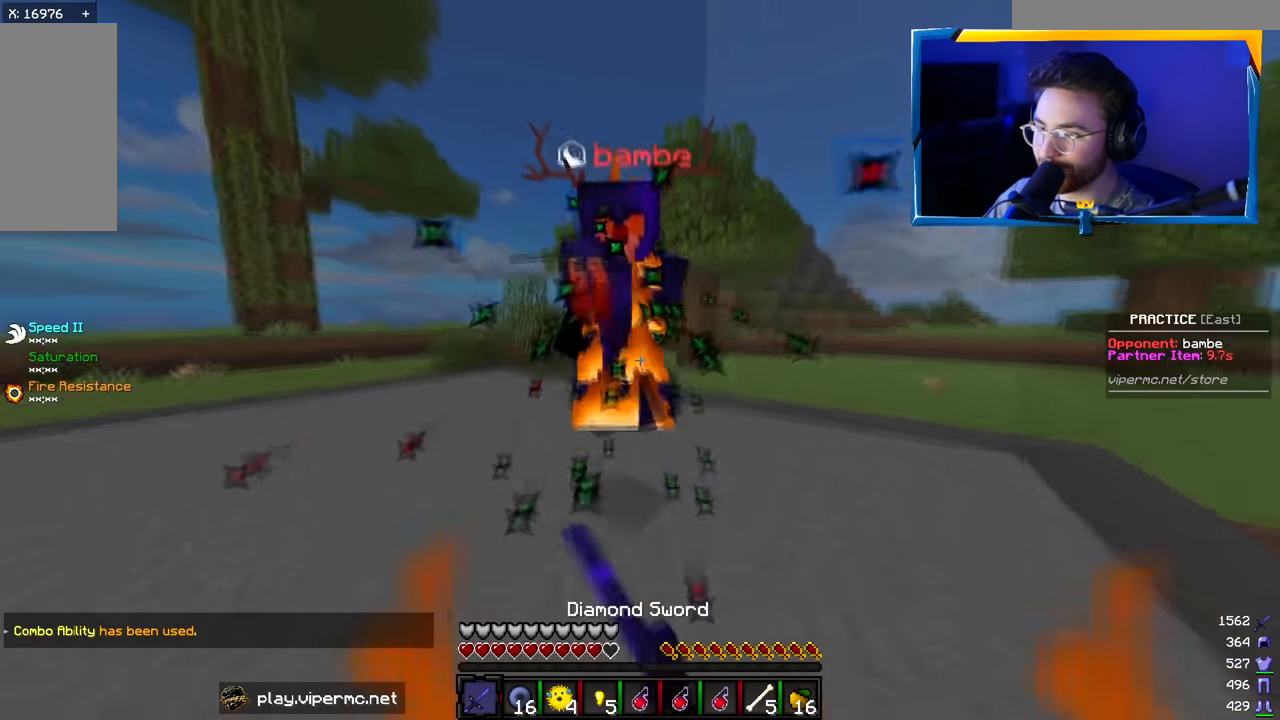
{"keys": ["a", "w"], "mouse": ["left"], "events": [[133, "a", "down"]]}
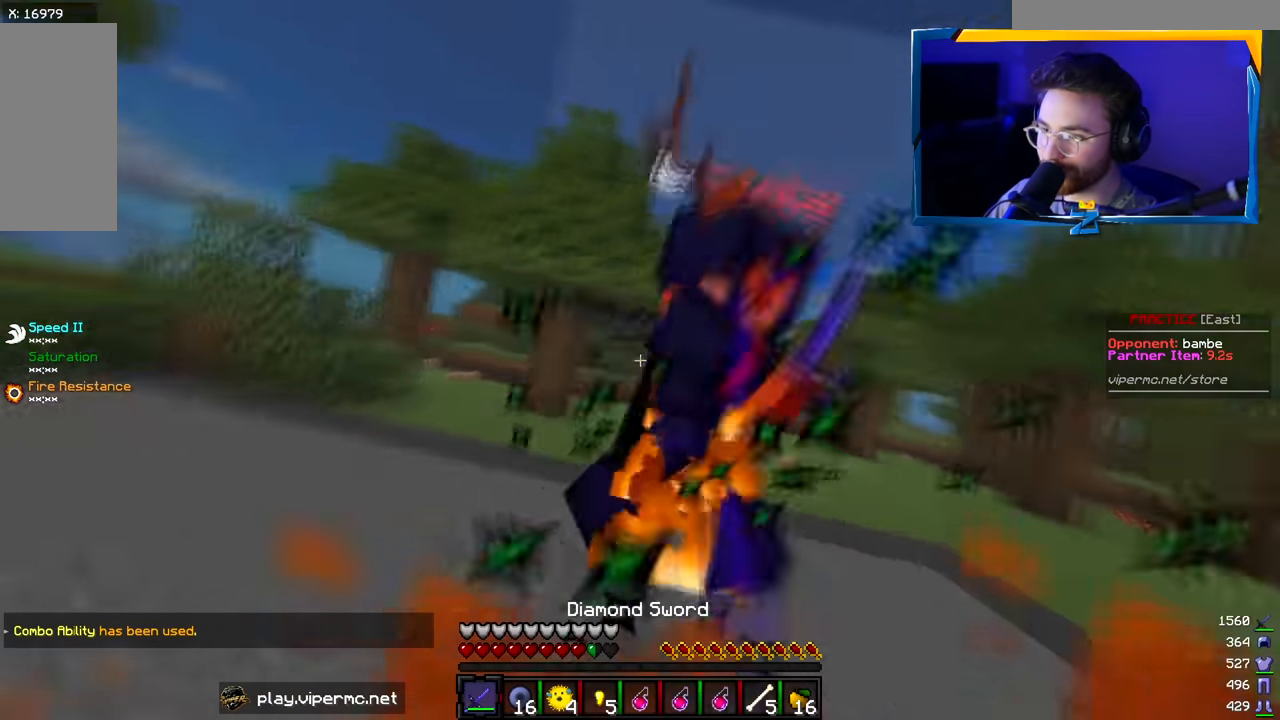
{"keys": ["w"], "mouse": ["left"], "events": [[150, "d", "down"], [300, "a", "up"], [333, "d", "up"]]}
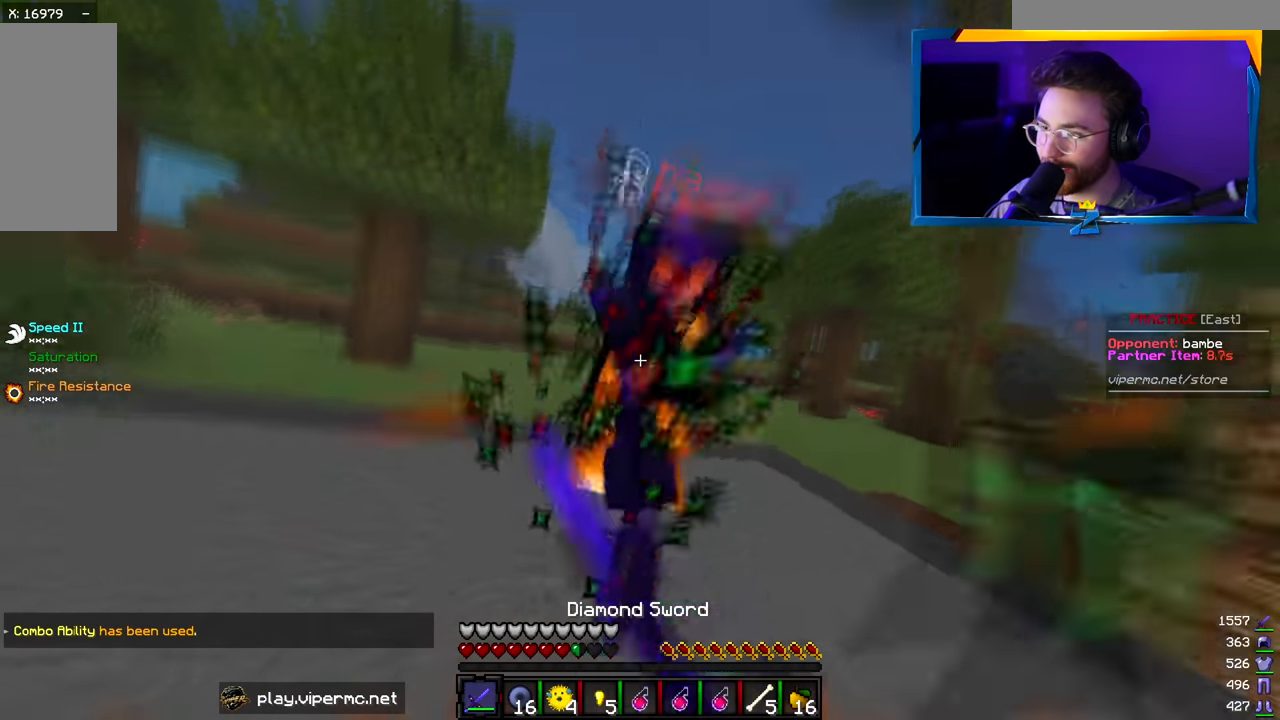
{"keys": ["w"], "mouse": ["left"], "events": []}
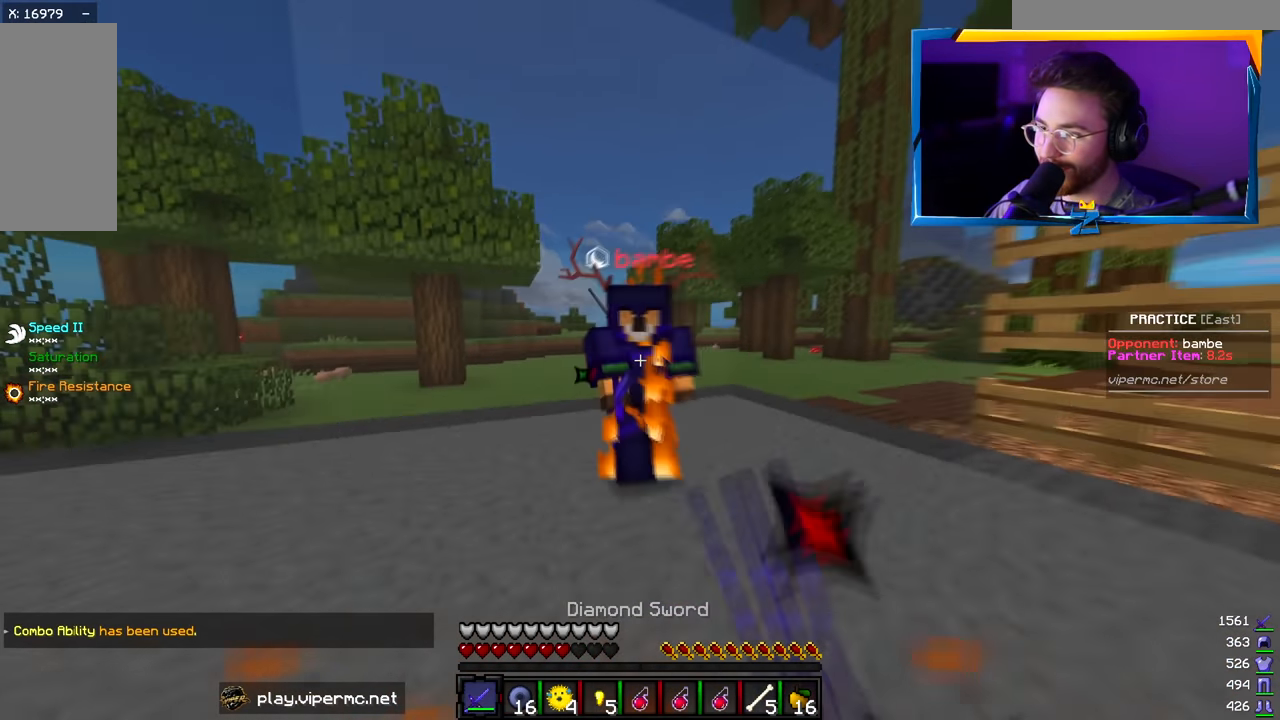
{"keys": ["d", "w"], "mouse": ["left"], "events": [[383, "d", "down"]]}
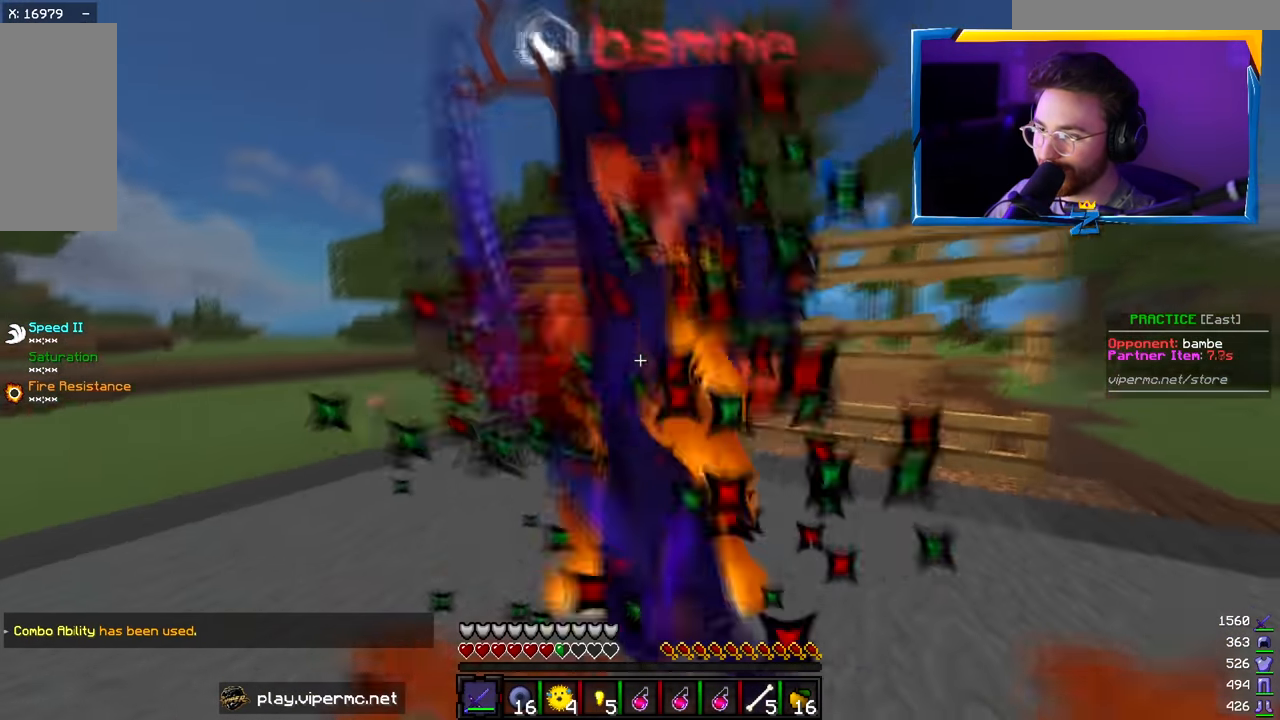
{"keys": ["d", "w"], "mouse": ["left"], "events": [[33, "mouse_right", "down"], [117, "mouse_right", "up"]]}
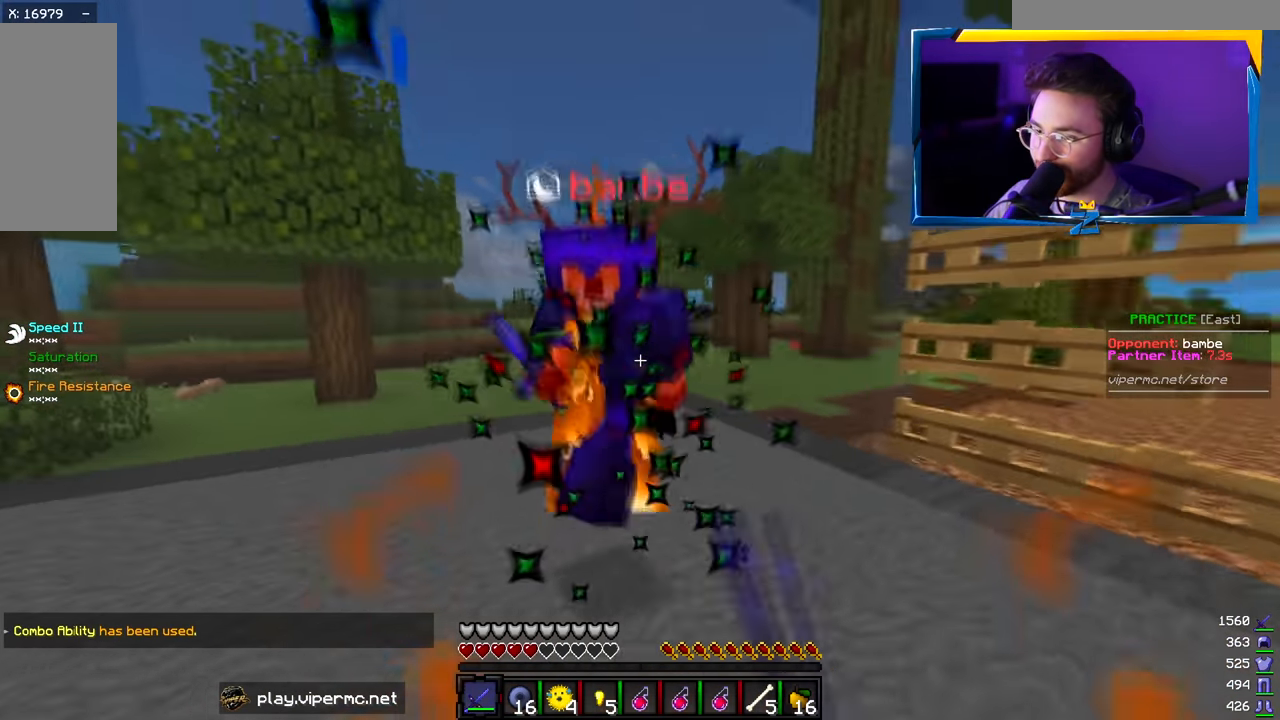
{"keys": ["w"], "mouse": ["left"], "events": [[17, "d", "up"]]}
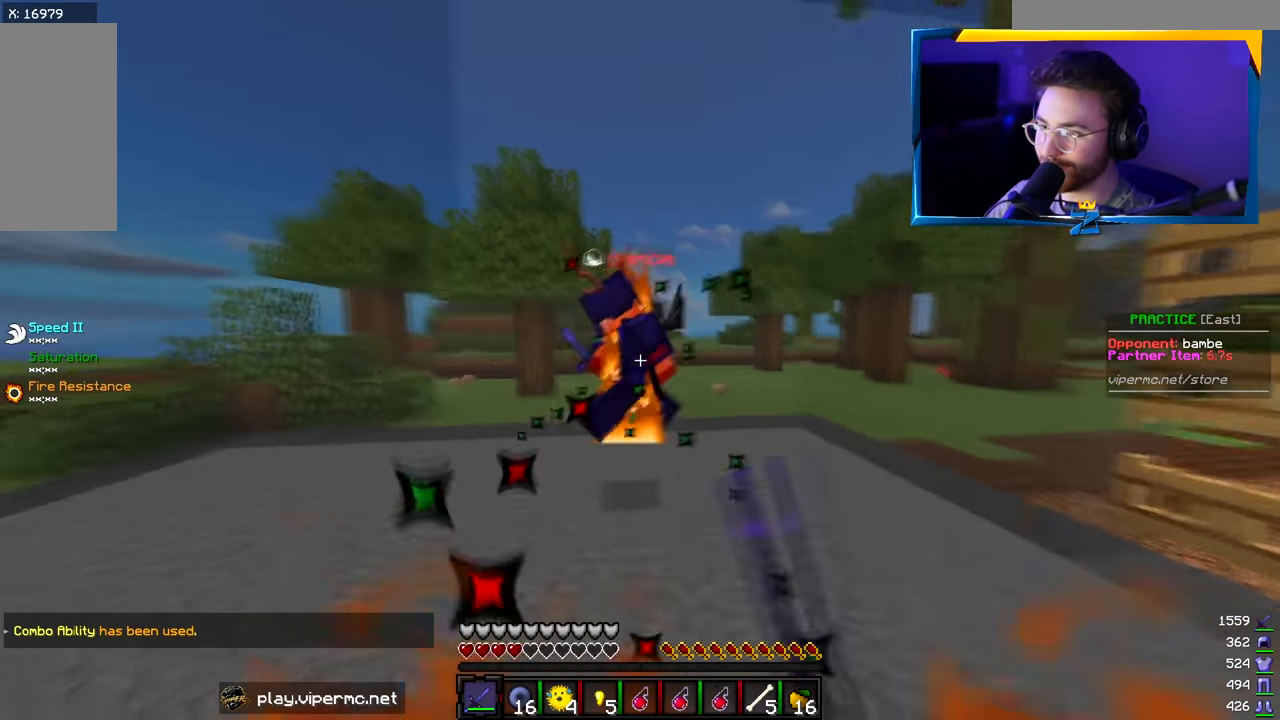
{"keys": ["a", "w"], "mouse": ["left"], "events": [[183, "mouse_left", "up"], [317, "mouse_left", "down"], [367, "a", "down"]]}
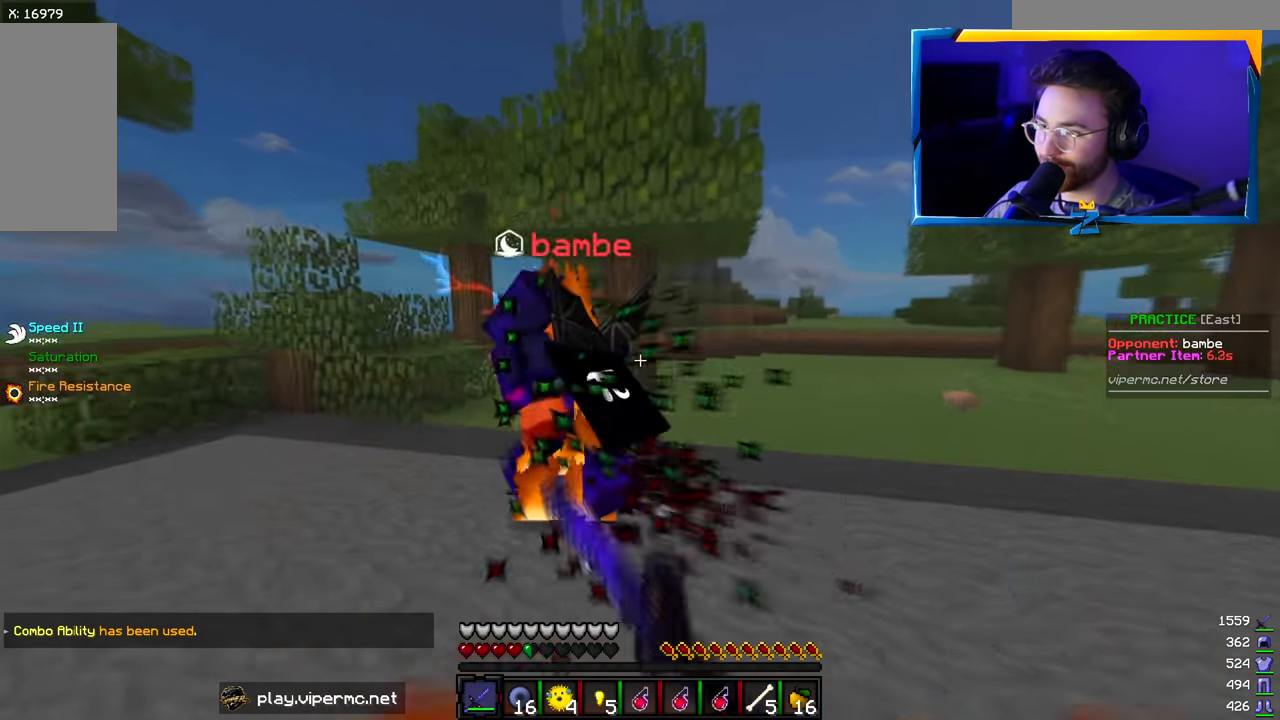
{"keys": ["a", "w"], "mouse": ["left"], "events": []}
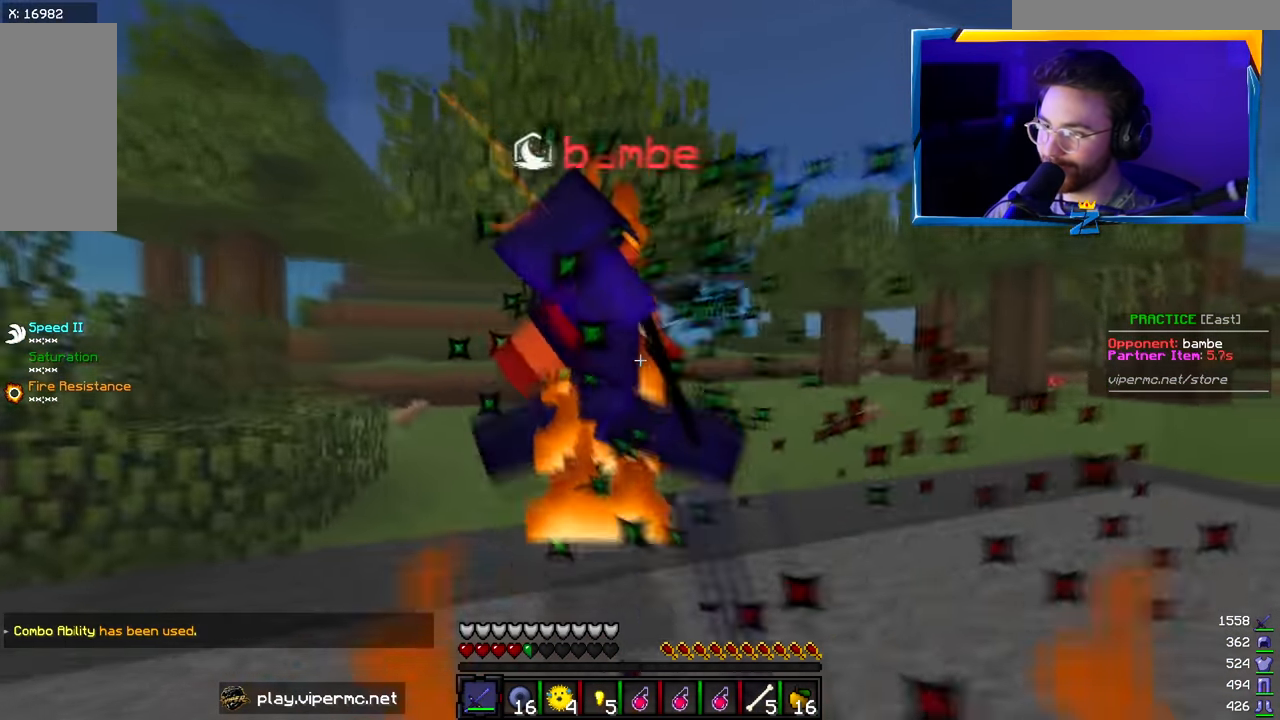
{"keys": ["a", "d", "w"], "mouse": ["left"], "events": [[133, "w", "up"], [367, "d", "down"], [367, "w", "down"]]}
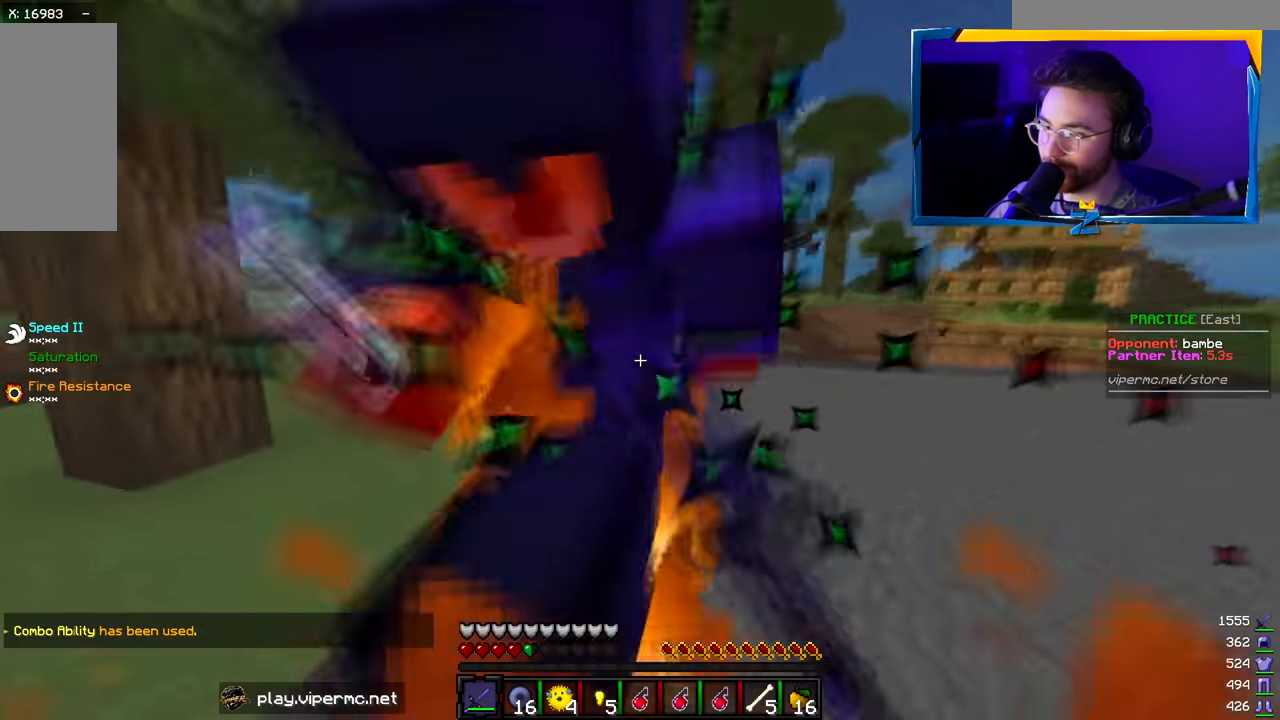
{"keys": ["d", "w"], "mouse": ["left"], "events": [[17, "a", "up"], [50, "w", "up"], [83, "a", "down"], [167, "d", "up"], [250, "d", "down"], [317, "w", "down"], [333, "a", "up"]]}
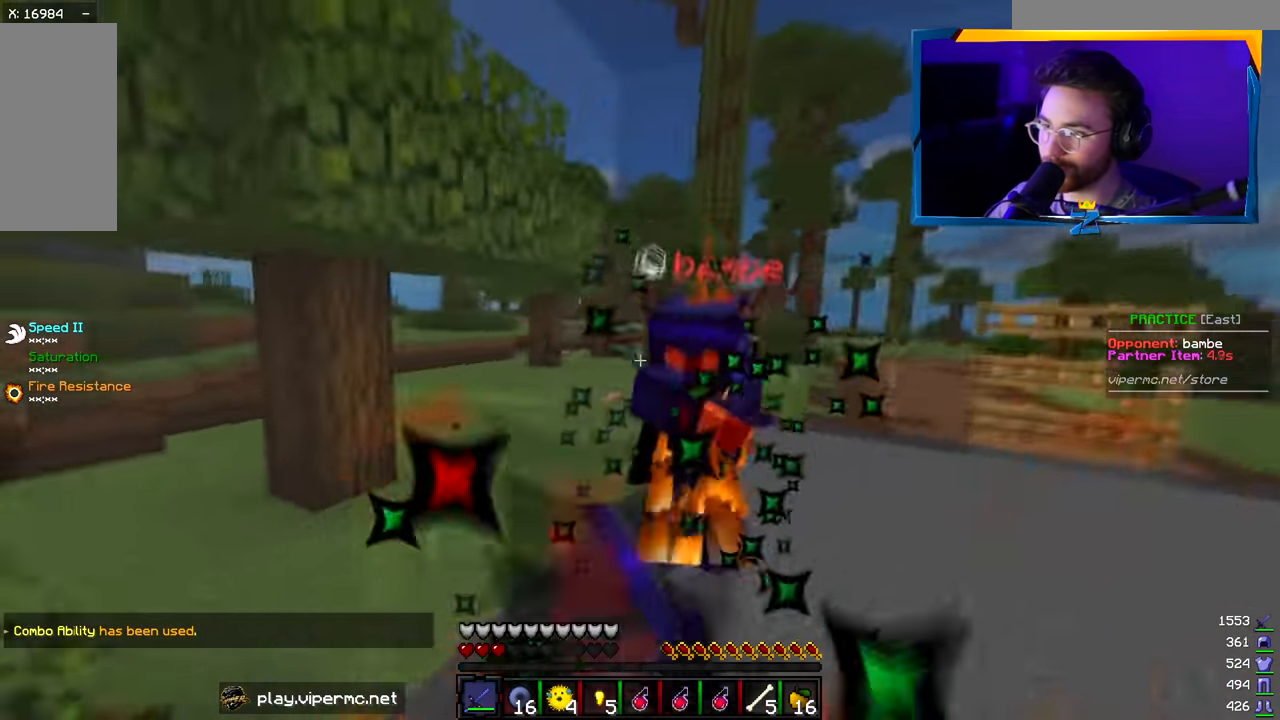
{"keys": ["w"], "mouse": ["left"], "events": [[283, "d", "up"]]}
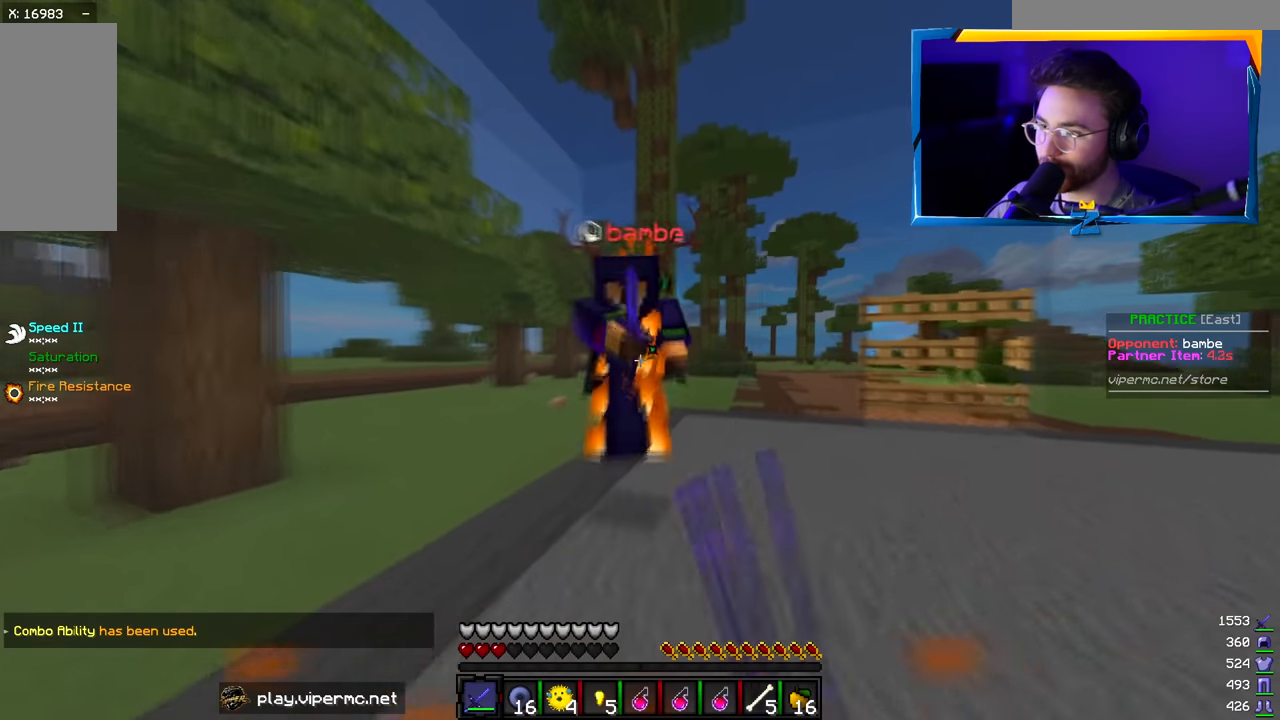
{"keys": [], "mouse": ["right"], "events": [[133, "mouse_left", "up"], [133, "w", "up"], [150, "s", "down"], [167, "mouse_left", "down"], [250, "d", "down"], [300, "s", "up"], [333, "d", "up"], [350, "mouse_left", "up"], [450, "mouse_right", "down"]]}
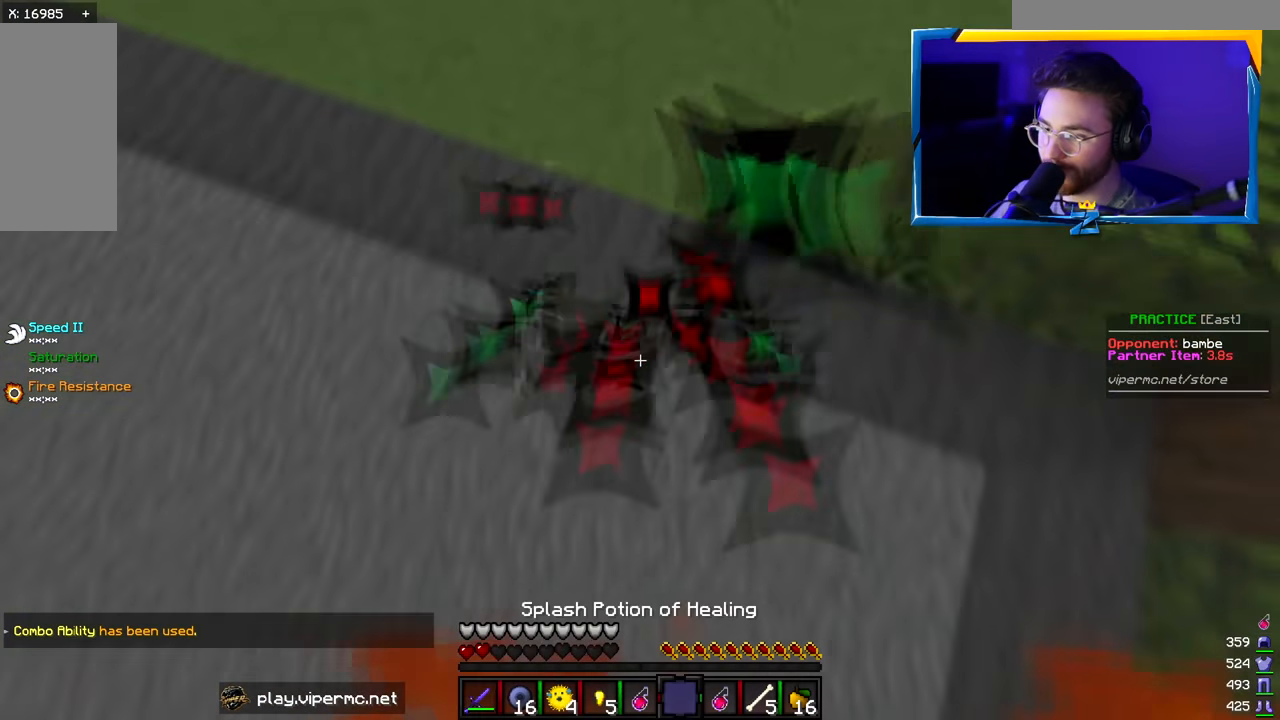
{"keys": ["w"], "mouse": [], "events": [[167, "mouse_right", "up"], [217, "w", "down"], [317, "mouse_left", "down"], [483, "mouse_left", "up"]]}
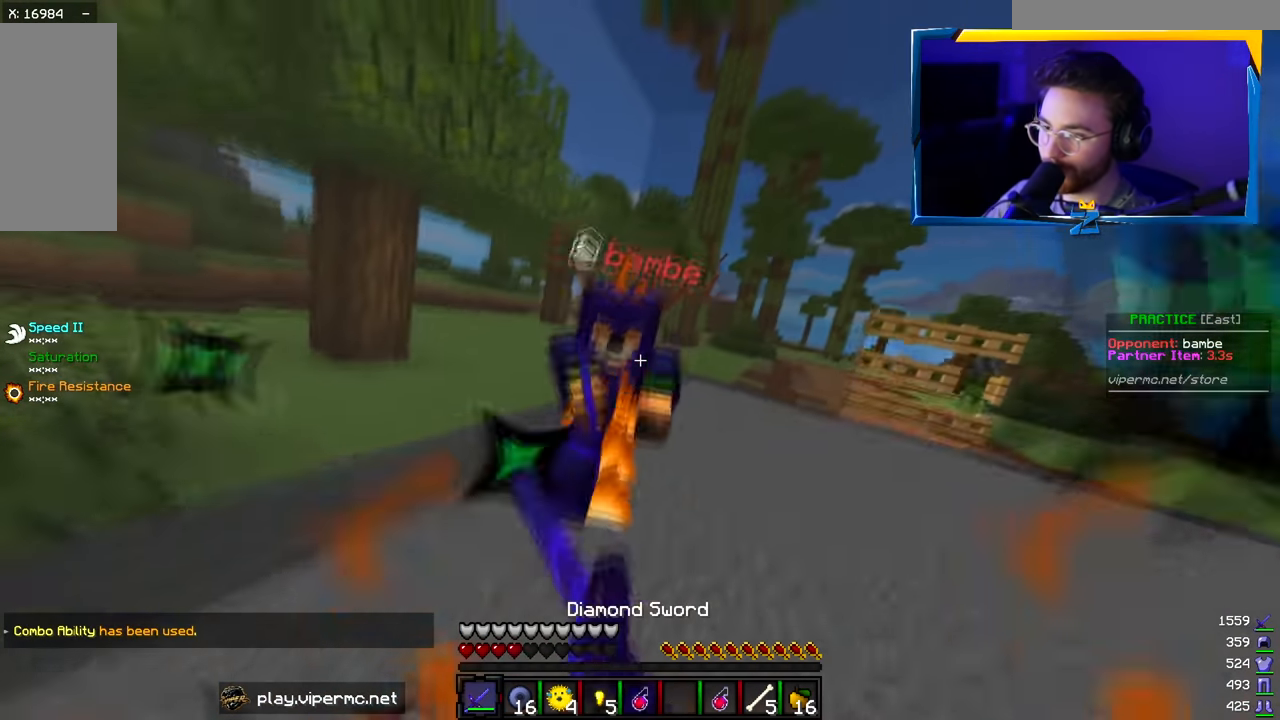
{"keys": ["w"], "mouse": ["left"], "events": [[17, "d", "down"], [50, "mouse_left", "down"], [367, "d", "up"]]}
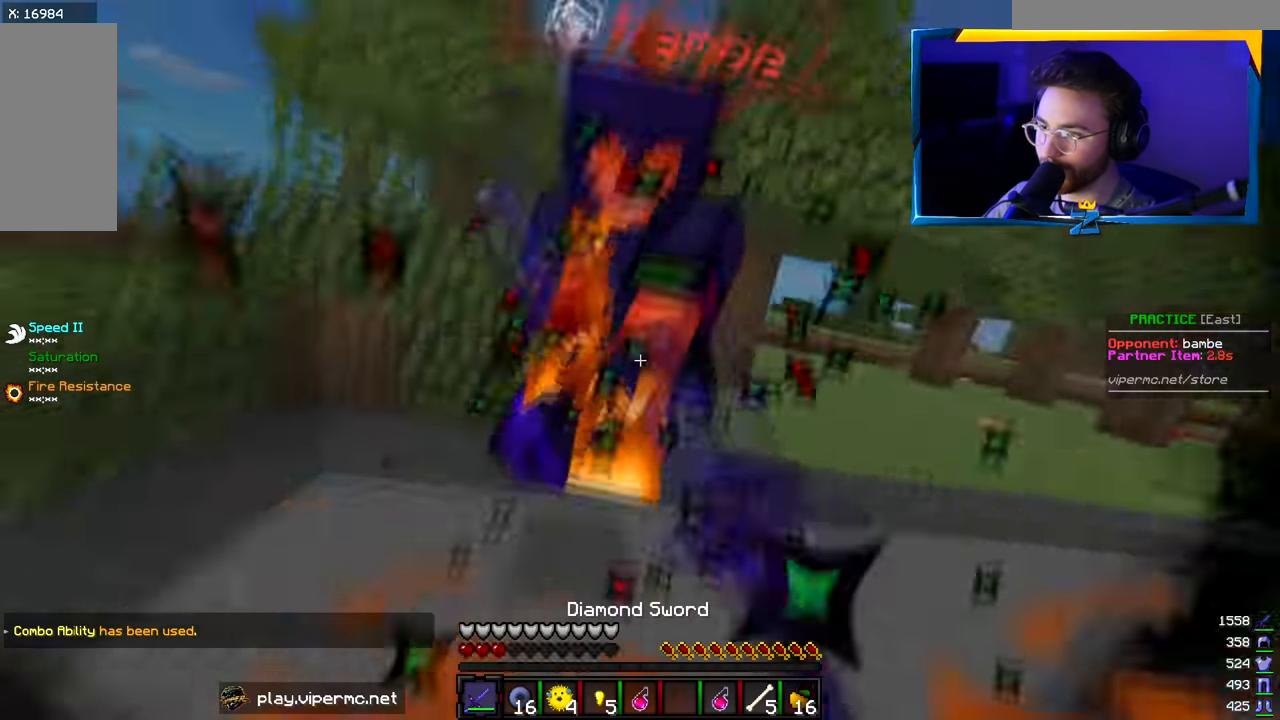
{"keys": ["w"], "mouse": [], "events": [[217, "d", "down"], [250, "w", "up"], [367, "w", "down"], [417, "mouse_left", "up"], [433, "d", "up"]]}
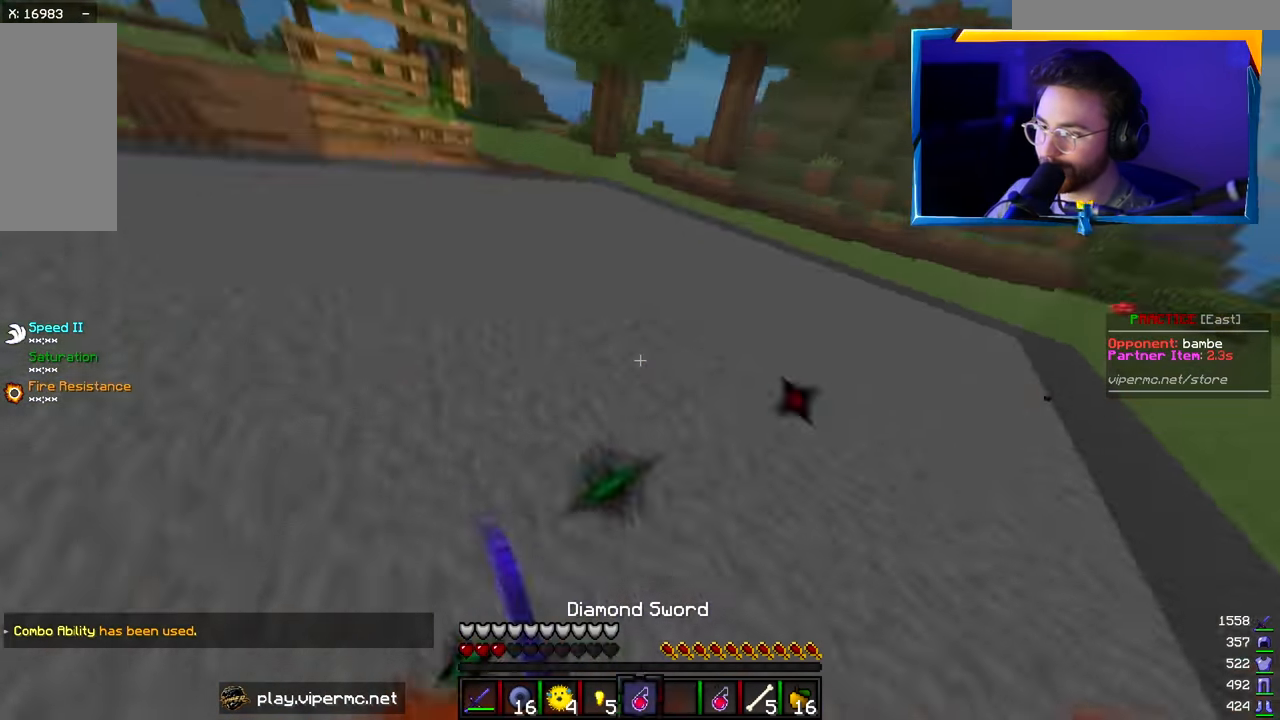
{"keys": [], "mouse": [], "events": [[50, "mouse_right", "down"], [333, "mouse_right", "up"], [433, "w", "up"]]}
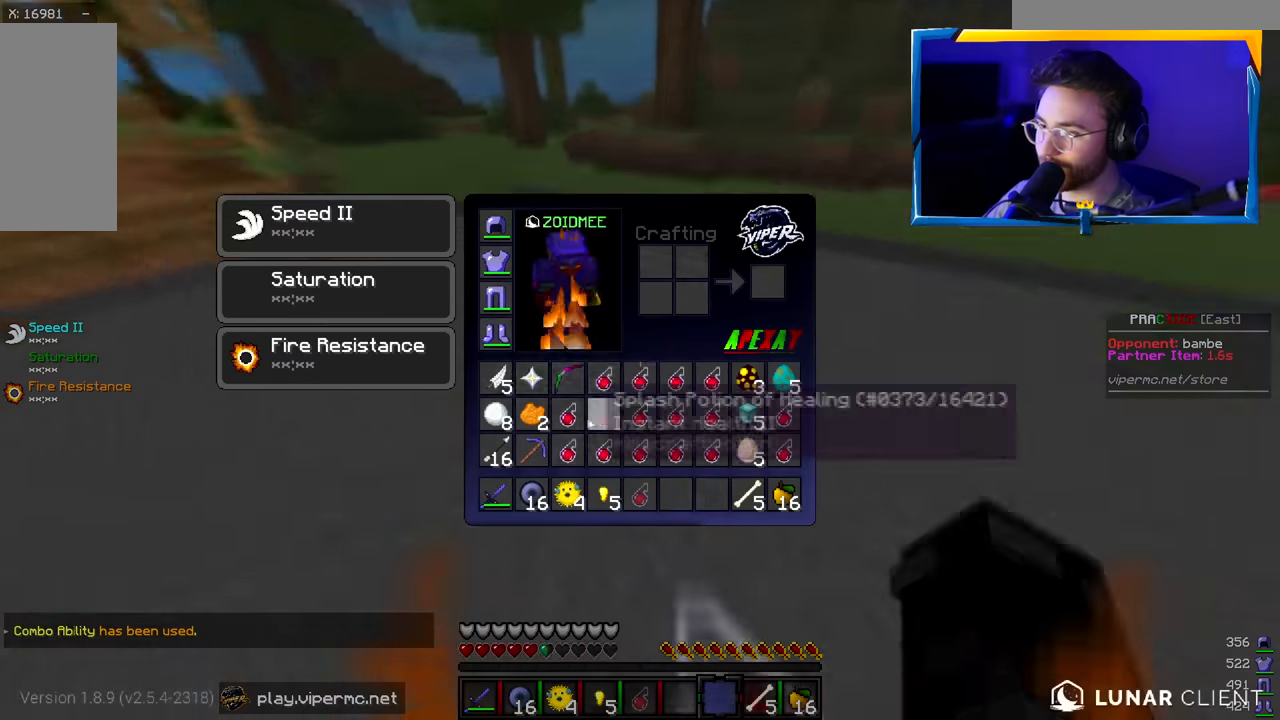
{"keys": ["w"], "mouse": [], "events": [[367, "w", "down"]]}
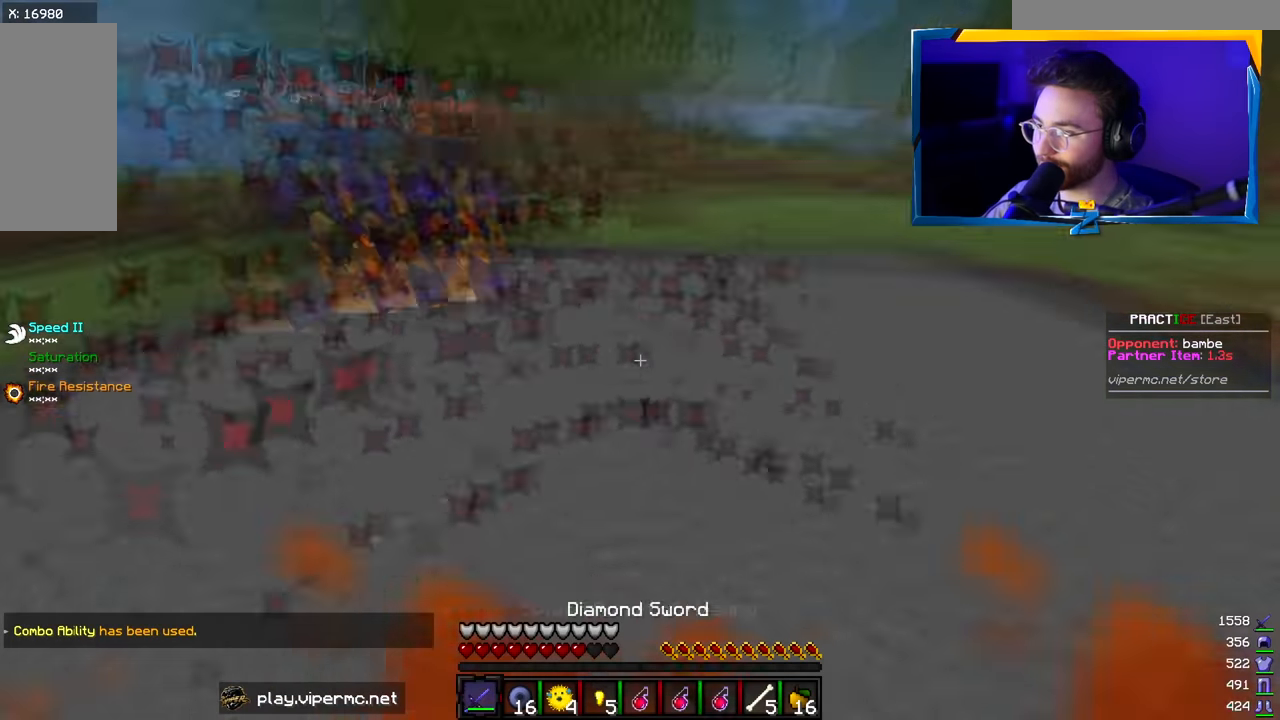
{"keys": ["w"], "mouse": ["left"], "events": [[67, "mouse_left", "down"], [117, "a", "down"], [317, "a", "up"]]}
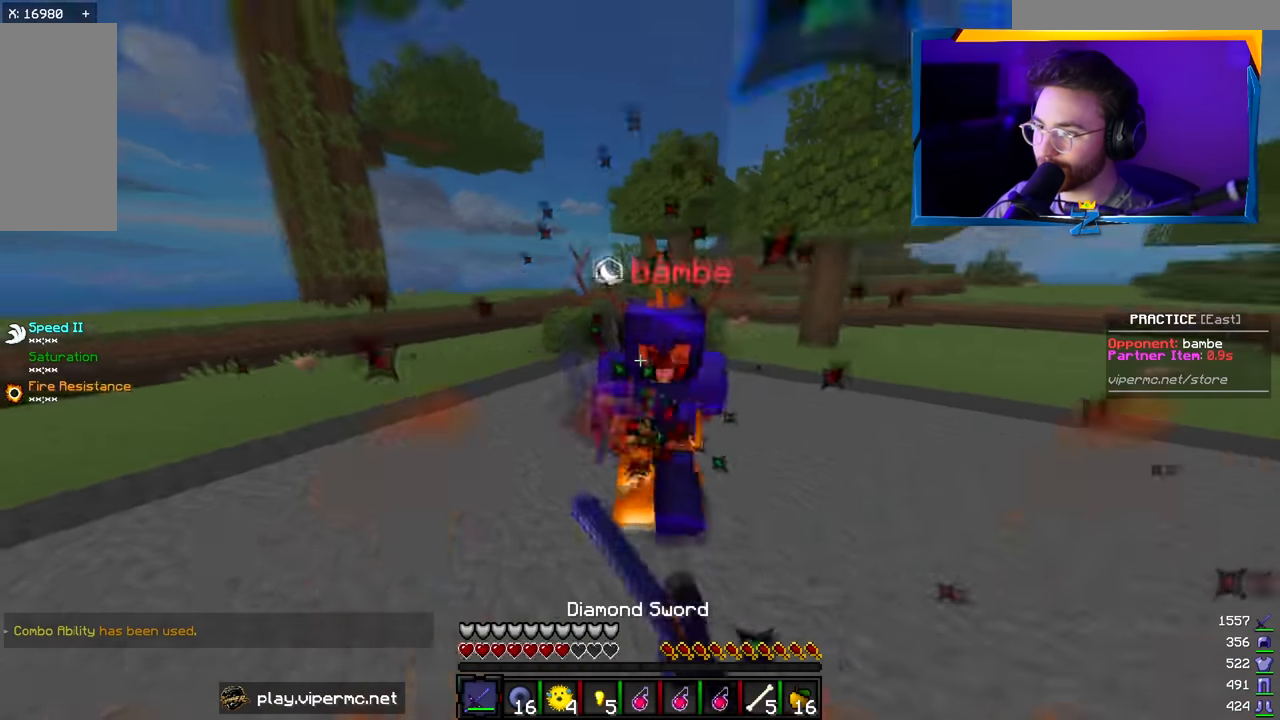
{"keys": ["a", "w"], "mouse": ["left"], "events": [[483, "a", "down"]]}
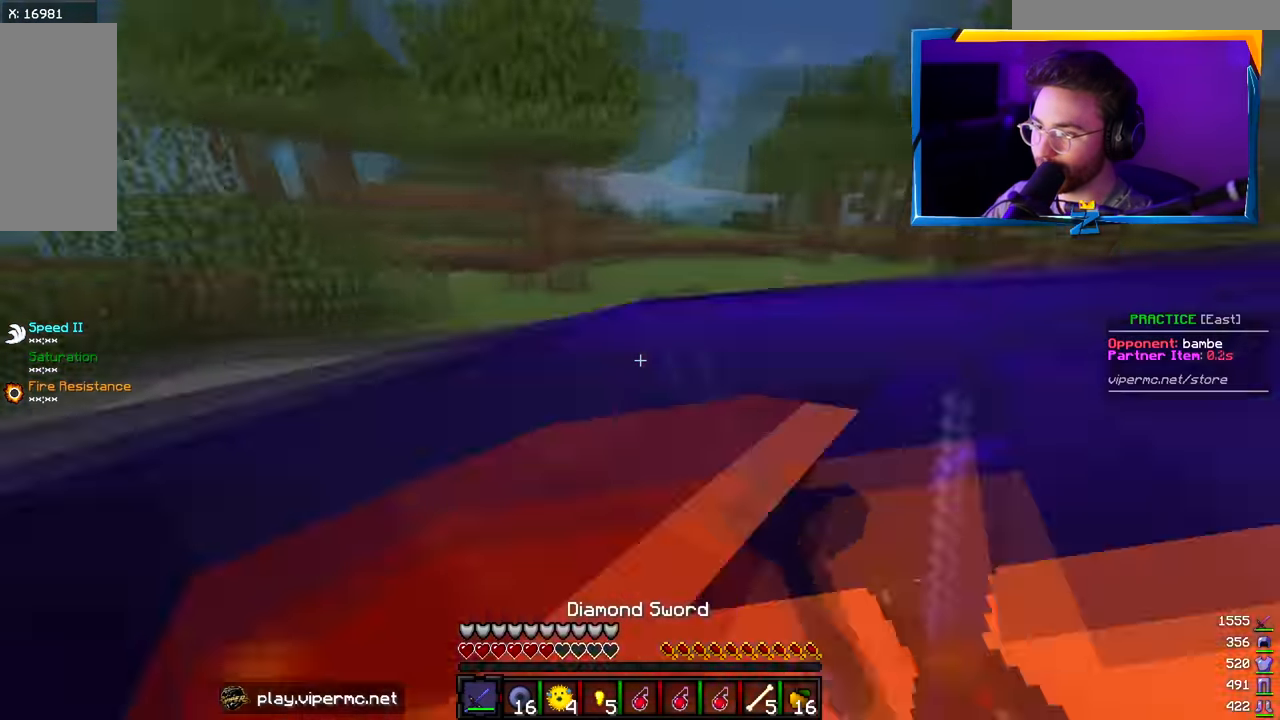
{"keys": ["w"], "mouse": ["left", "right"], "events": [[17, "w", "up"], [200, "d", "down"], [233, "w", "down"], [267, "d", "up"], [283, "a", "up"], [300, "mouse_left", "up"], [350, "mouse_right", "down"], [433, "mouse_right", "up"], [483, "mouse_left", "down"], [500, "mouse_right", "down"]]}